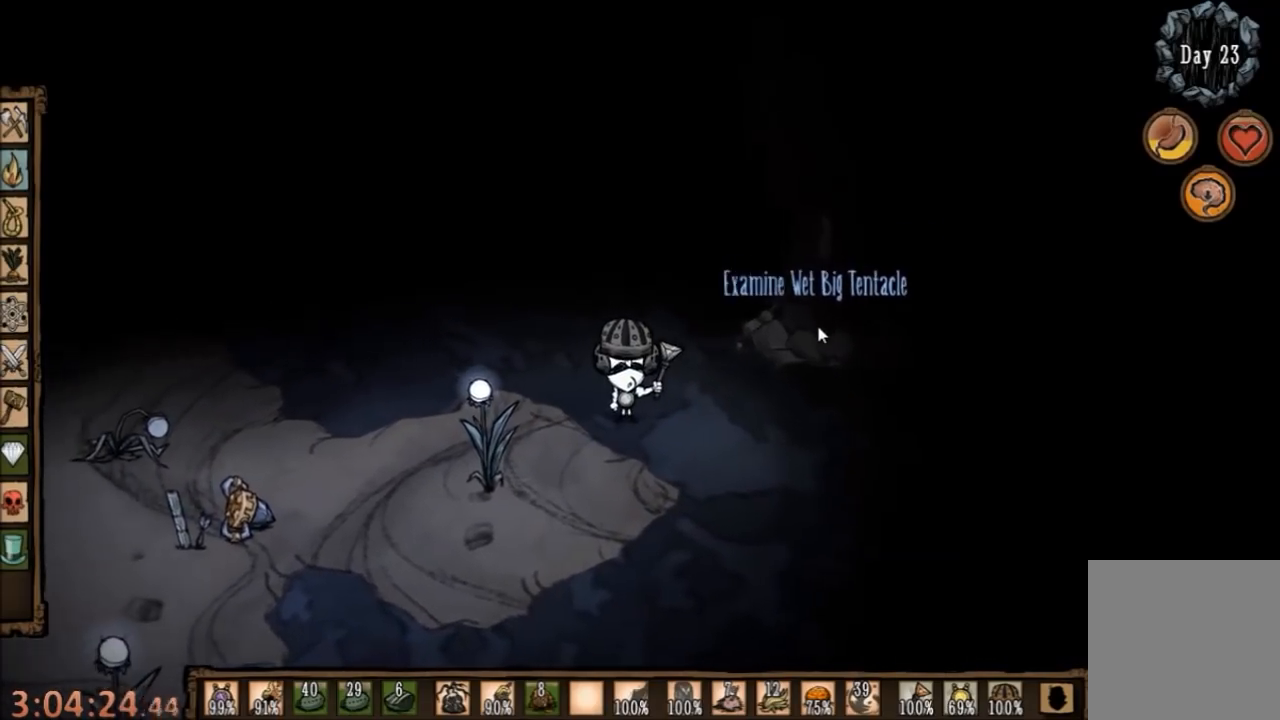
Gameplay with keyboard and mouse; each line is a JSON object with the keys and mouse buttons held at the frame after it. "events" lists presses ("down") and releases ("up") of "1", "2", "3", "4", "5", "a", "c", "ctrl", "d", "e", "f", "q", "r", "s", "shift", "space", "tab", "v", "w", "x", "z", "mouse_left" and "mouse_right" between this image and that frame as [ms after this image, input, new state], when the widget could be followed in between. "mouse_left", "mouse_right" = the "left", "right" buttons of the "mouse" list. No other keys are recorded. Mouse movement is not recorded.
{"keys": [], "mouse": [], "events": []}
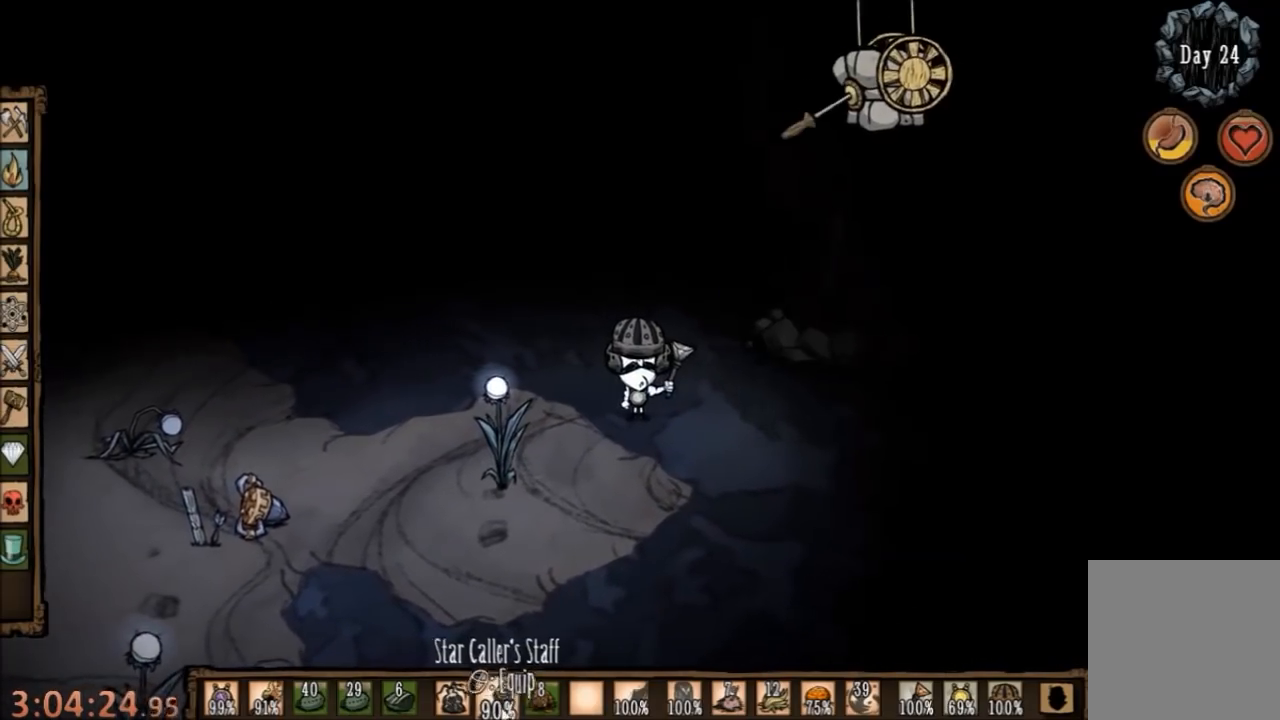
{"keys": [], "mouse": [], "events": []}
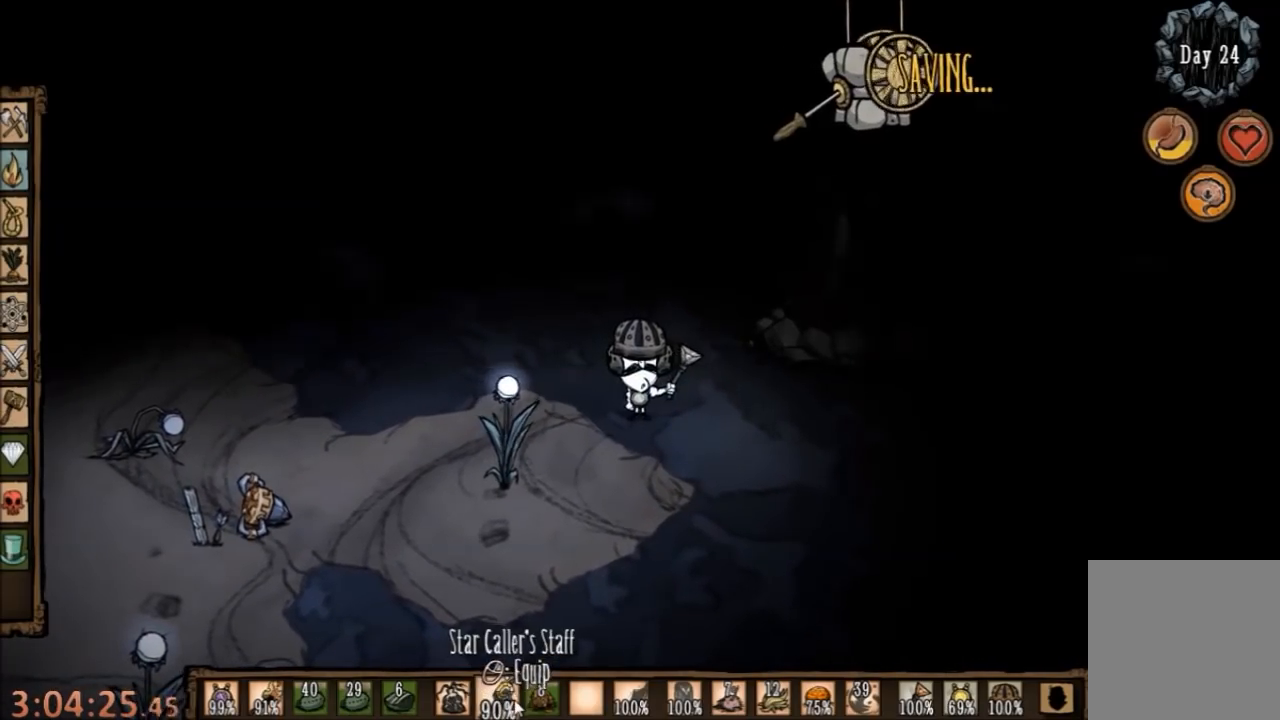
{"keys": [], "mouse": [], "events": []}
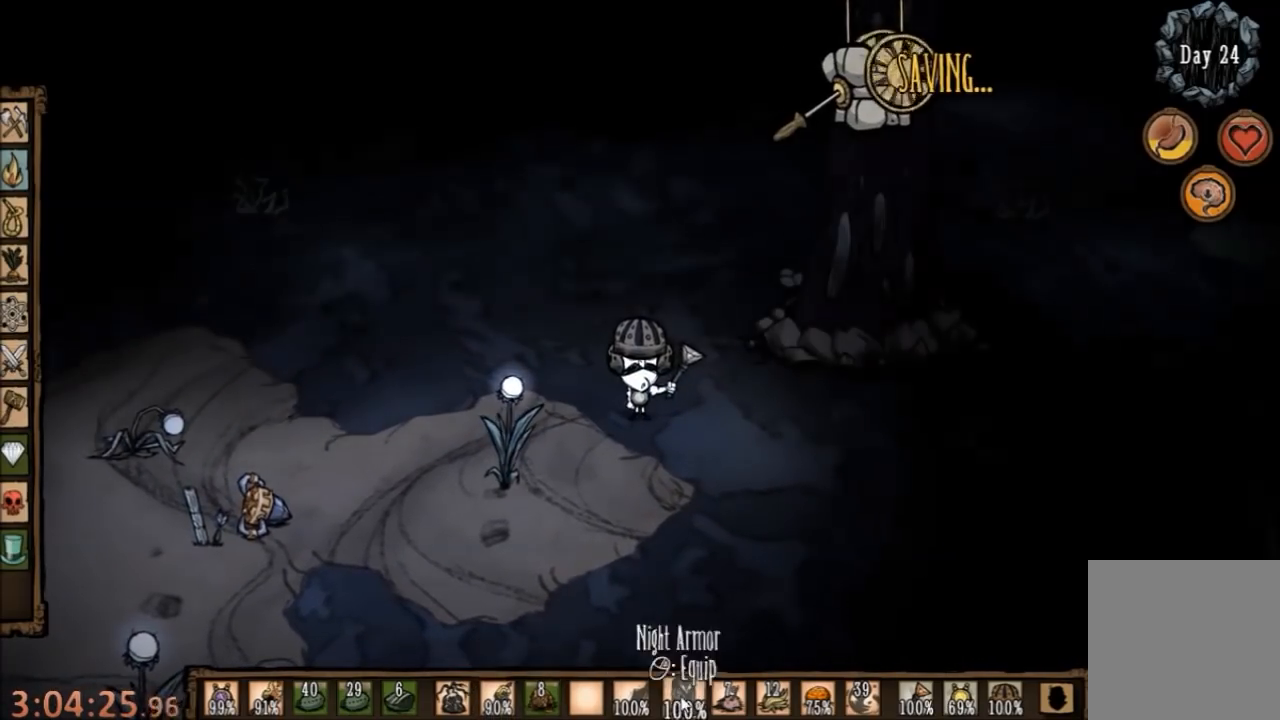
{"keys": [], "mouse": [], "events": []}
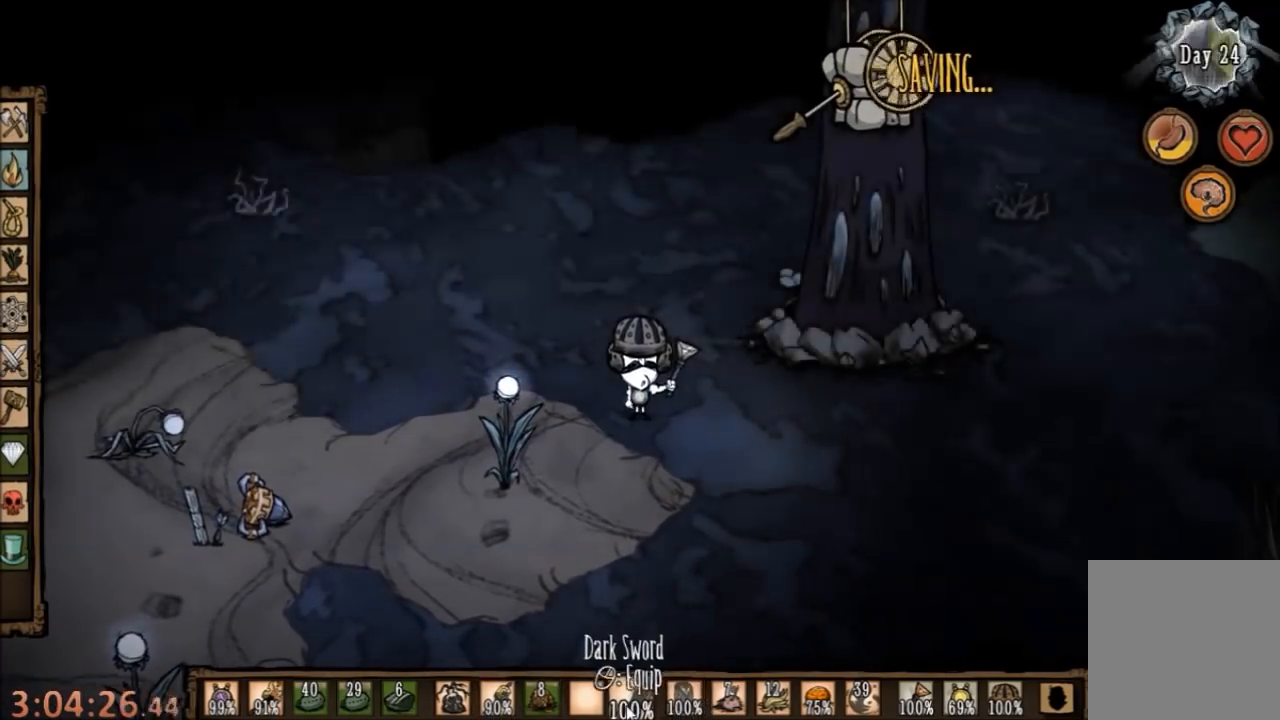
{"keys": [], "mouse": [], "events": []}
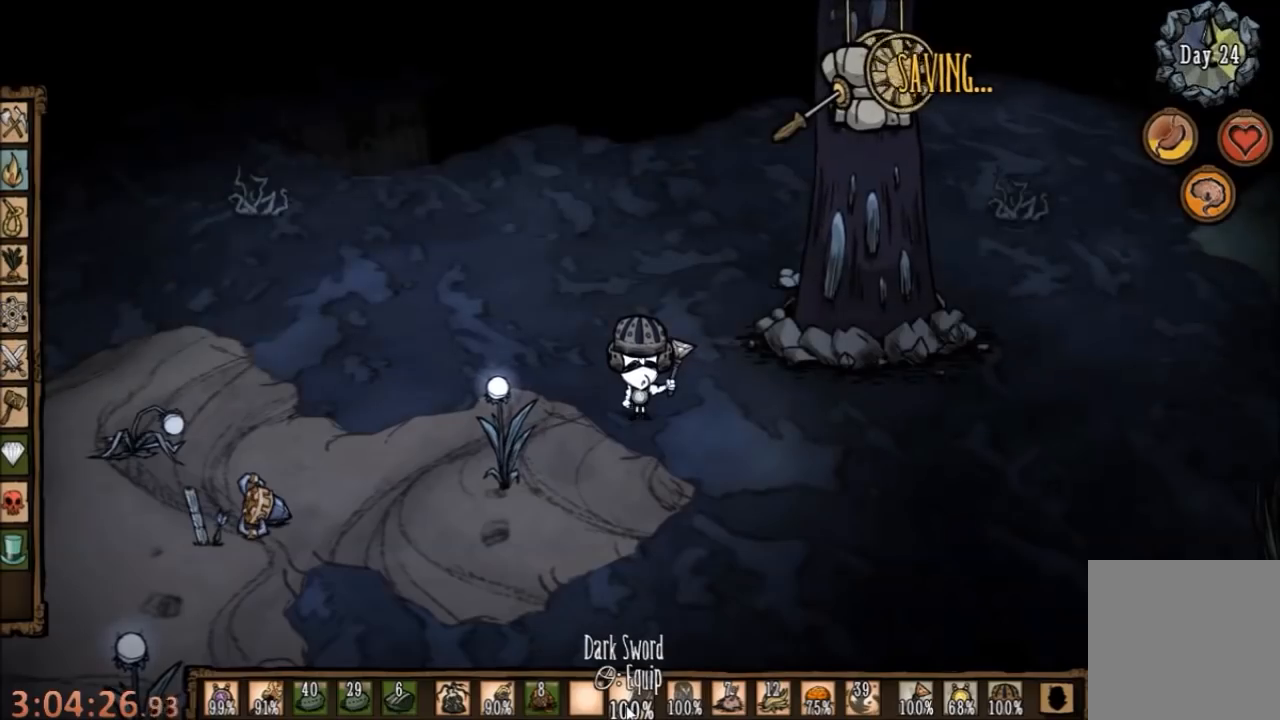
{"keys": [], "mouse": [], "events": []}
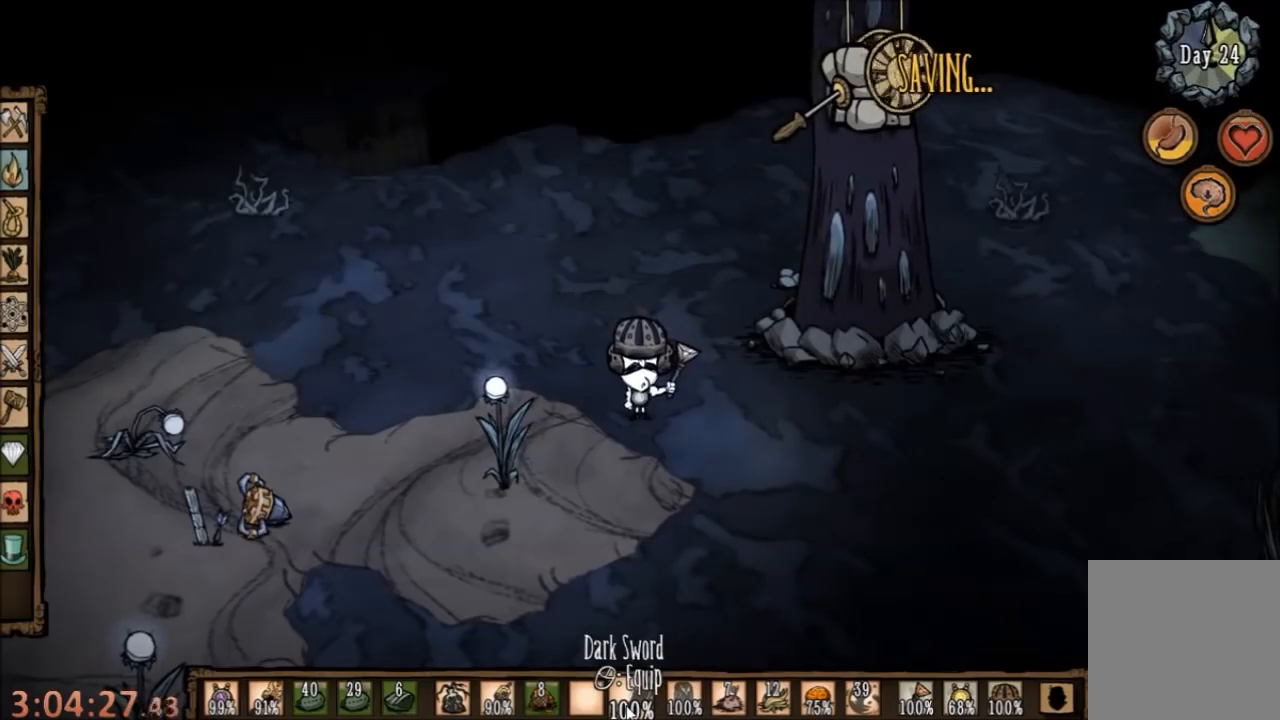
{"keys": [], "mouse": [], "events": [[267, "d", "down"], [267, "w", "down"], [367, "d", "up"], [367, "w", "up"]]}
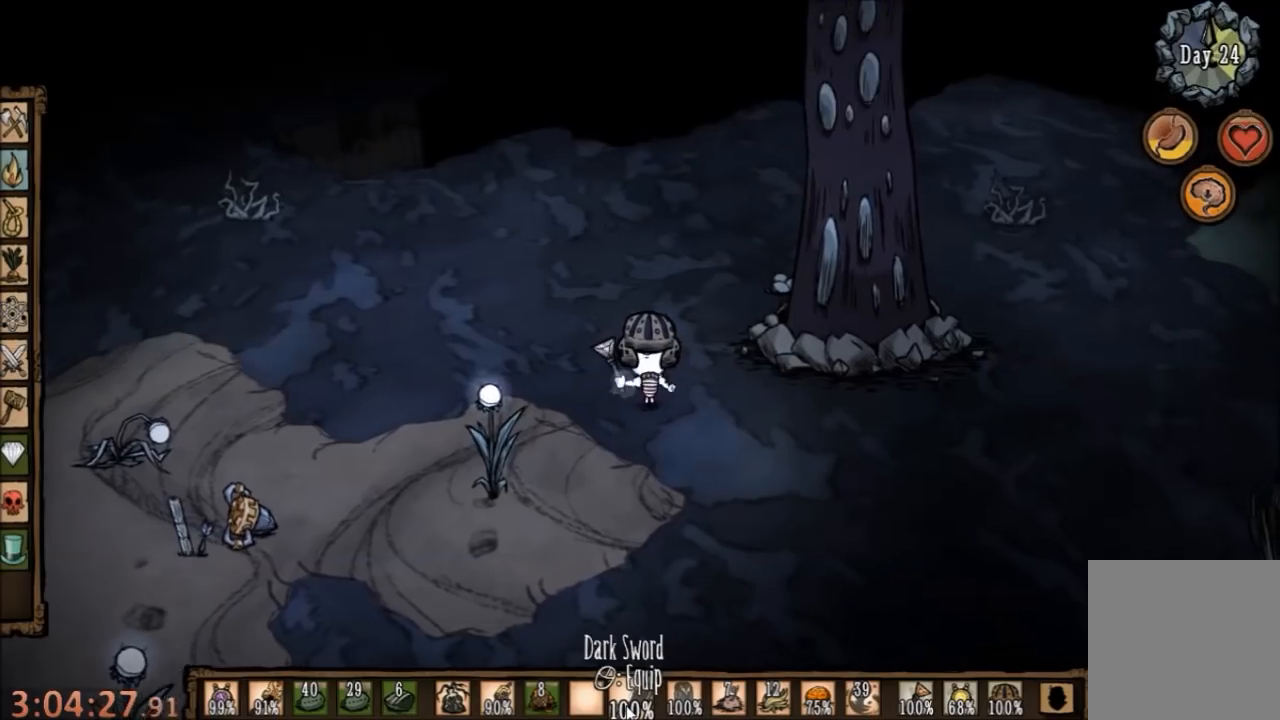
{"keys": [], "mouse": [], "events": []}
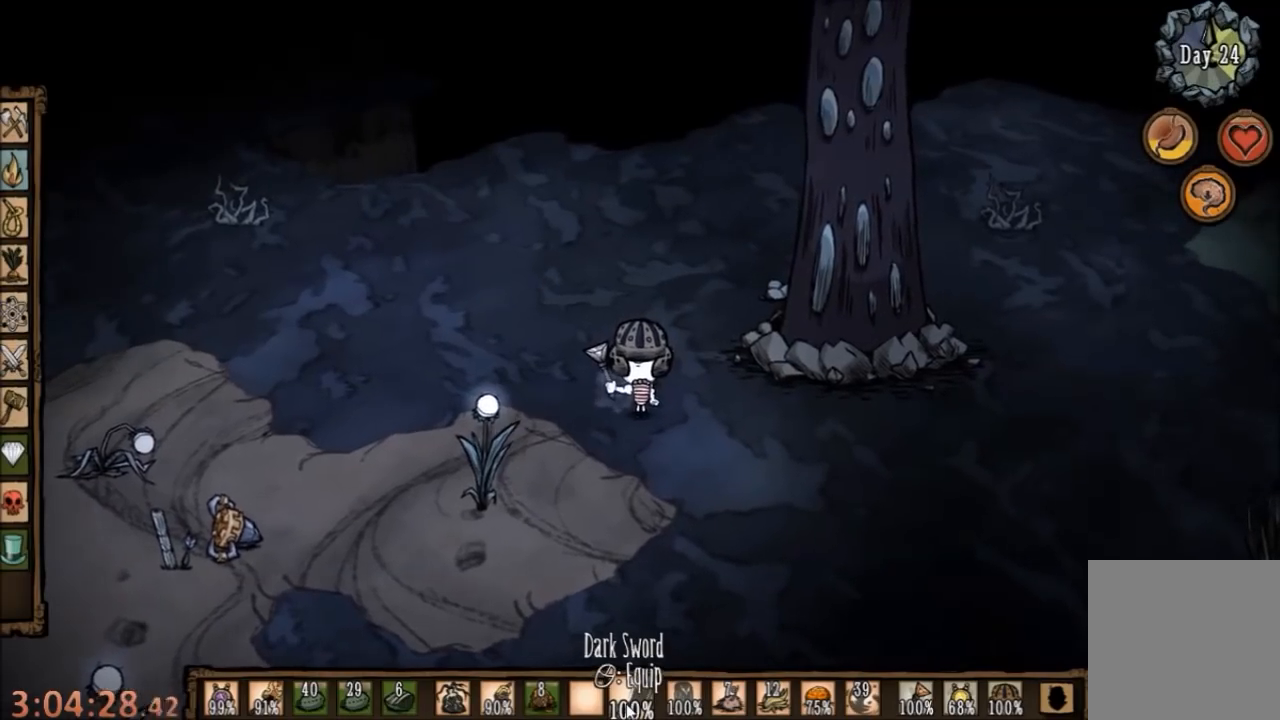
{"keys": [], "mouse": ["right"], "events": [[467, "mouse_right", "down"]]}
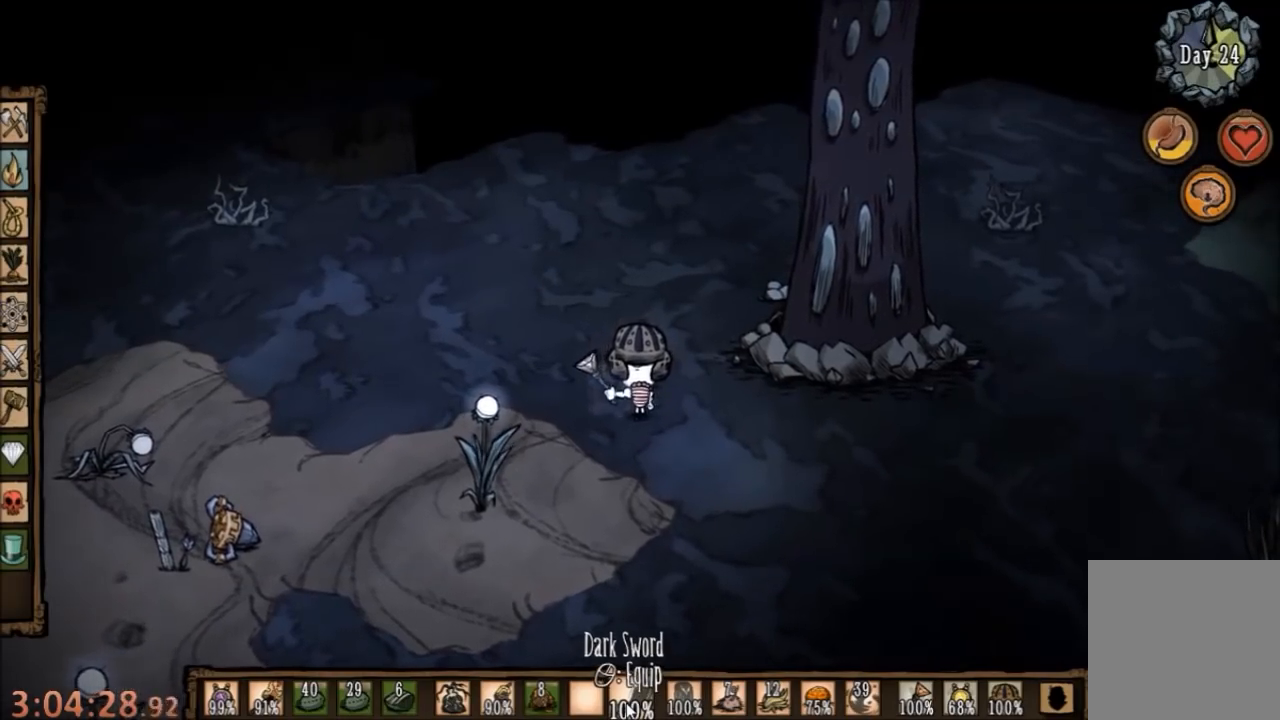
{"keys": [], "mouse": [], "events": [[67, "mouse_right", "up"]]}
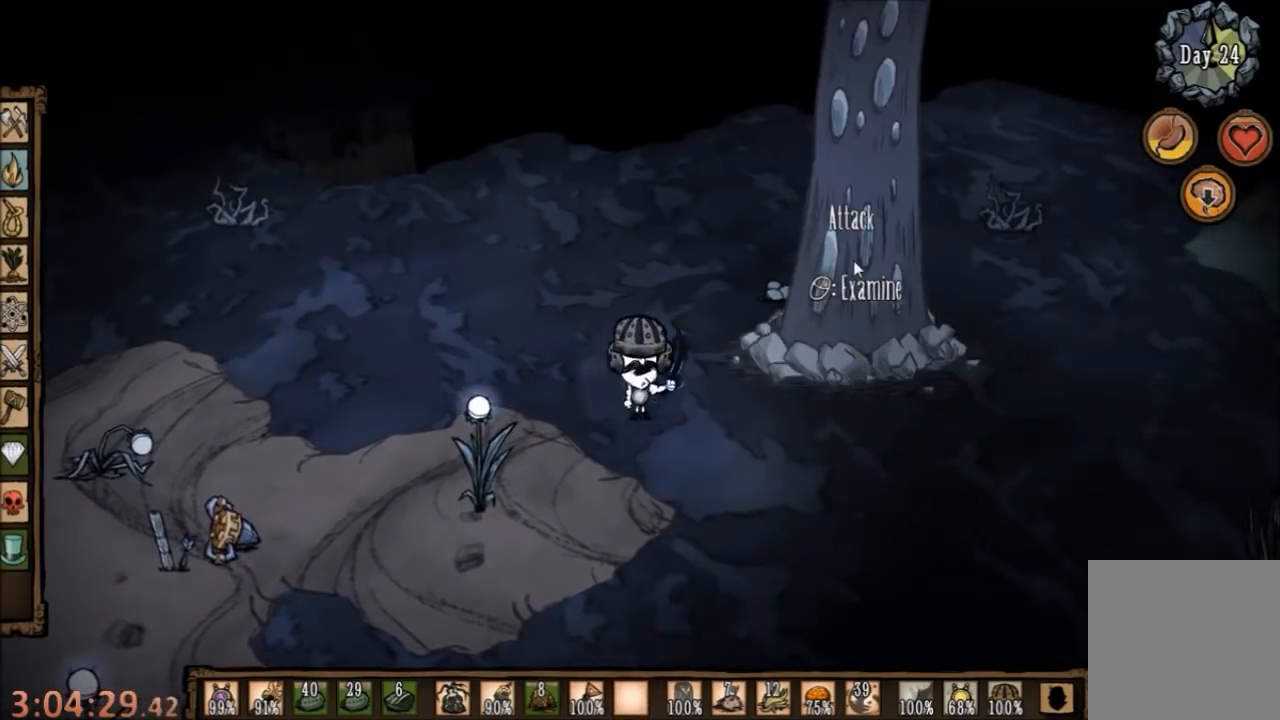
{"keys": [], "mouse": [], "events": [[34, "mouse_left", "down"], [100, "mouse_left", "up"], [167, "mouse_left", "down"], [234, "mouse_left", "up"]]}
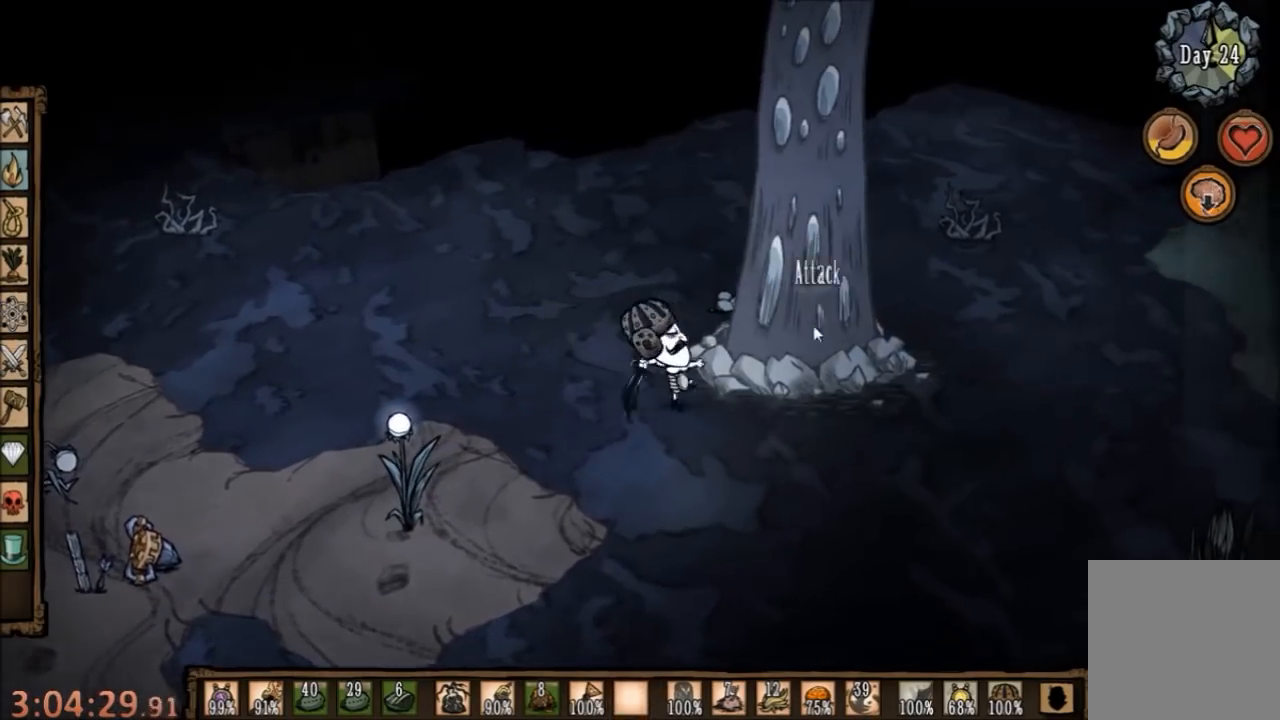
{"keys": ["a", "s"], "mouse": [], "events": [[334, "a", "down"], [367, "s", "down"]]}
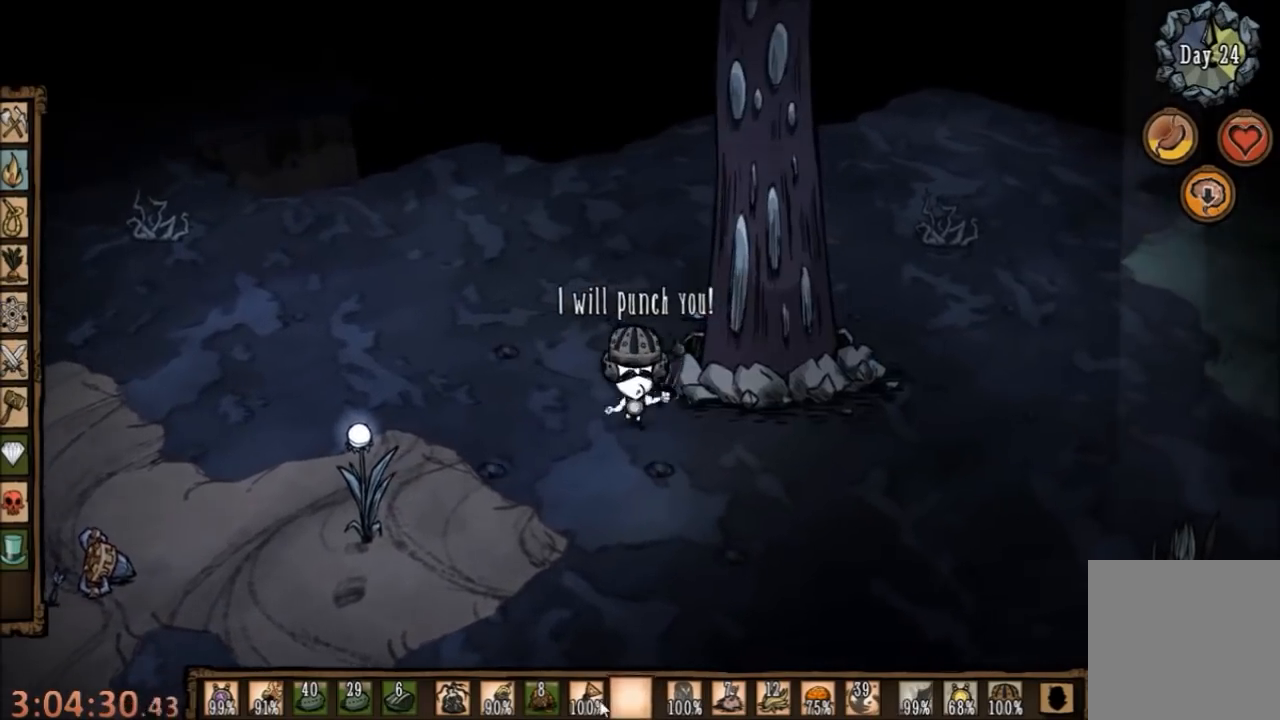
{"keys": ["a", "s"], "mouse": [], "events": [[234, "mouse_right", "down"], [334, "mouse_right", "up"]]}
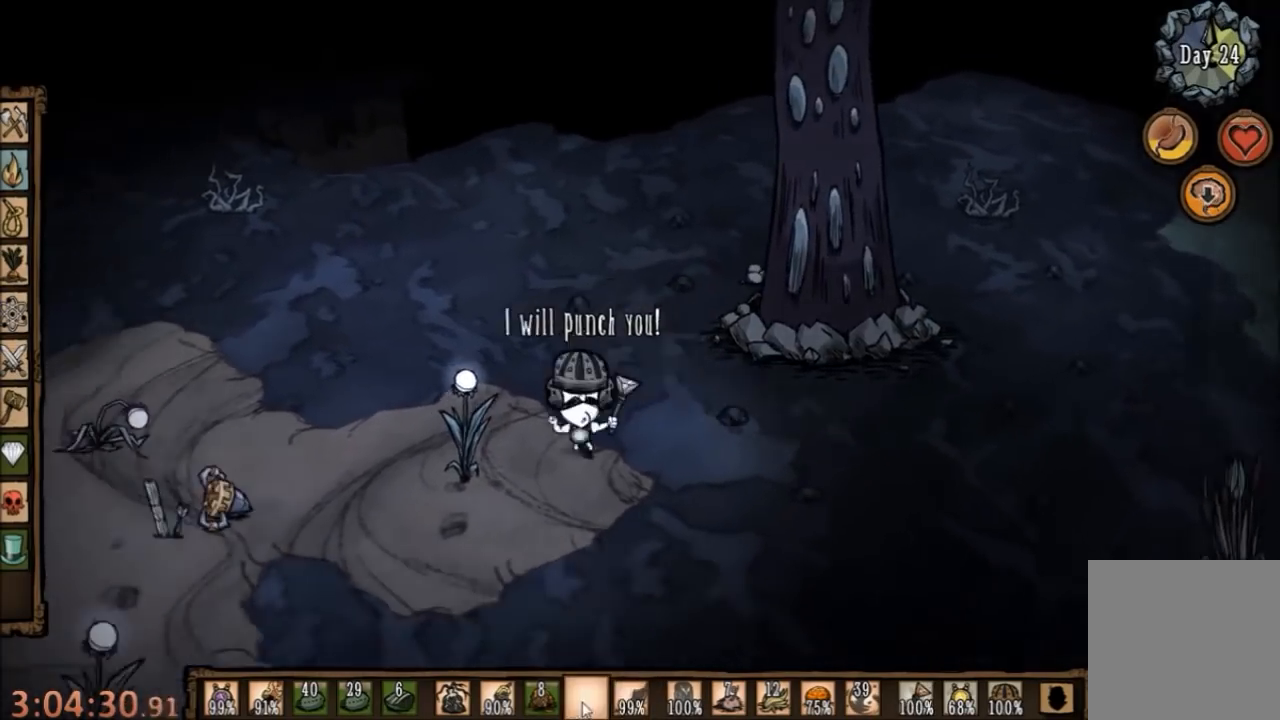
{"keys": ["a"], "mouse": [], "events": [[400, "s", "up"]]}
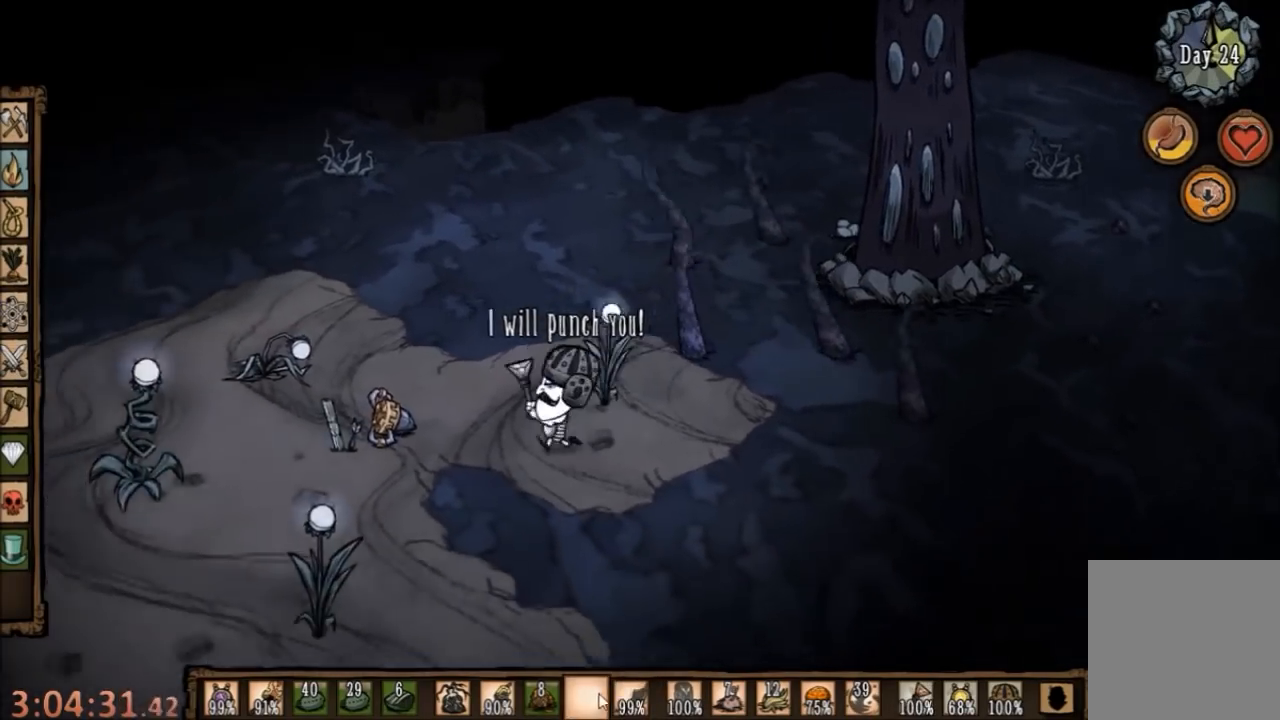
{"keys": ["a"], "mouse": [], "events": []}
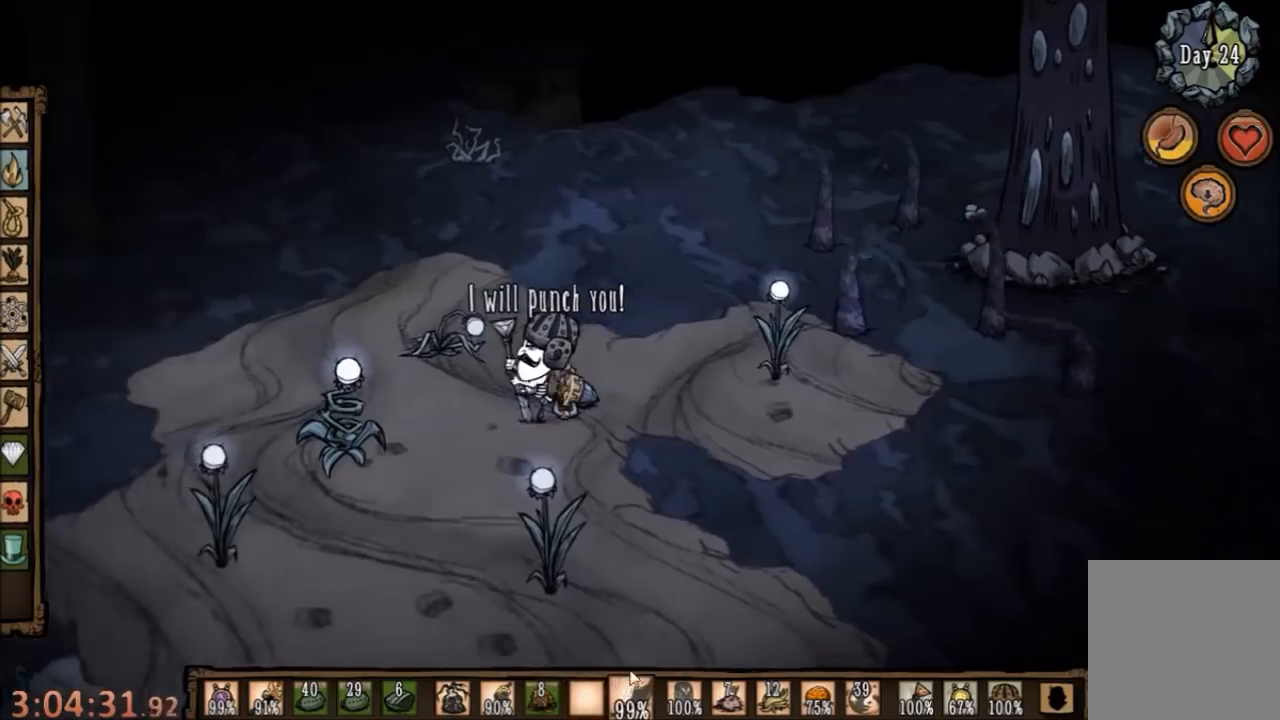
{"keys": [], "mouse": [], "events": [[67, "a", "up"]]}
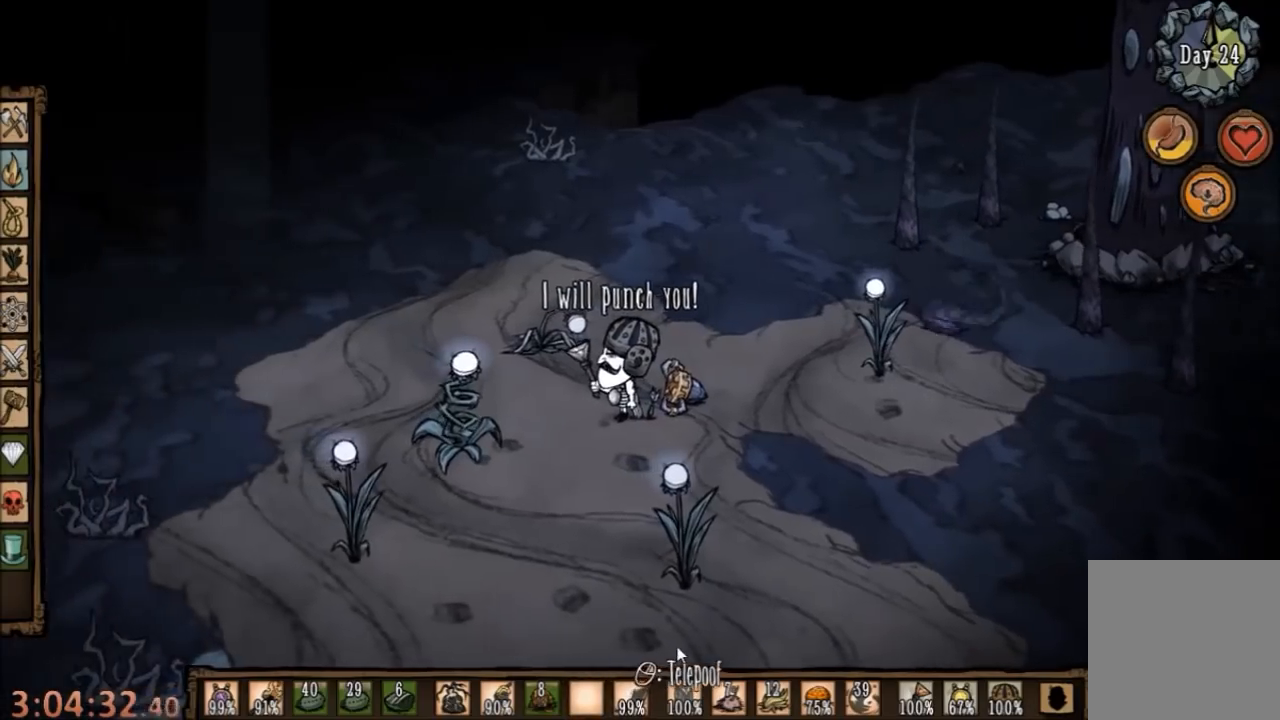
{"keys": [], "mouse": [], "events": [[234, "s", "down"], [300, "s", "up"]]}
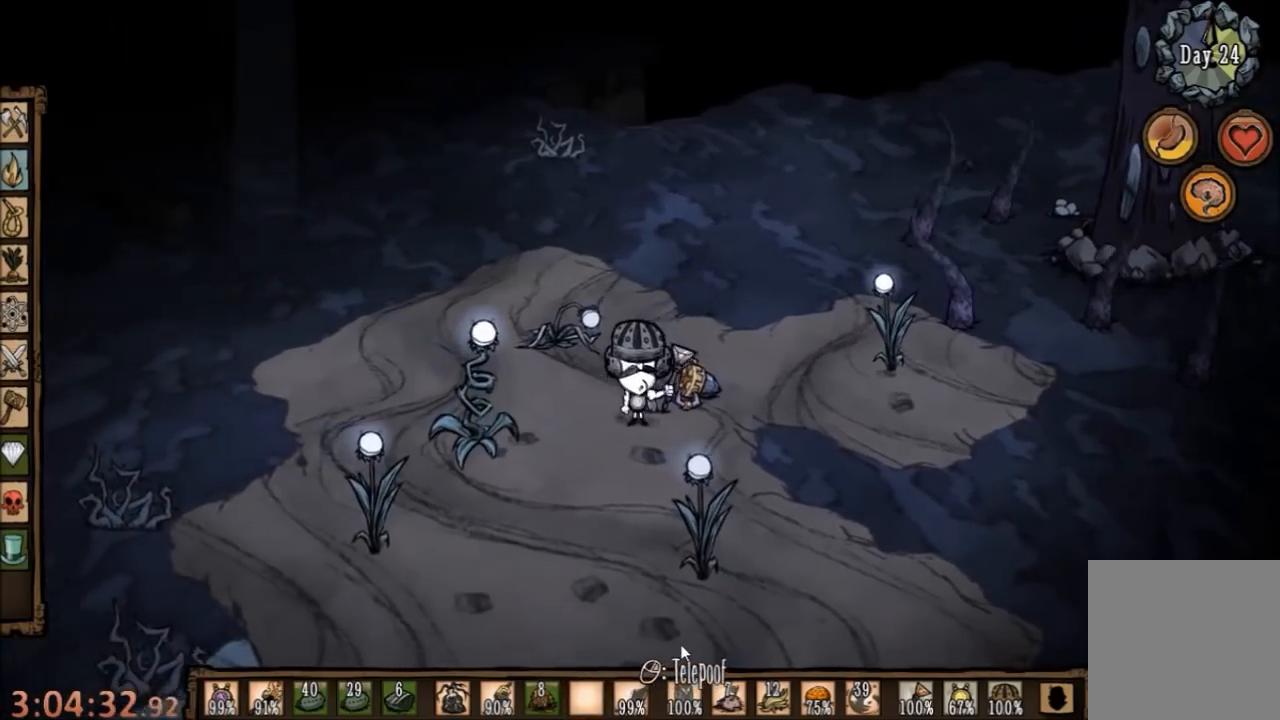
{"keys": [], "mouse": [], "events": [[134, "d", "down"], [200, "d", "up"]]}
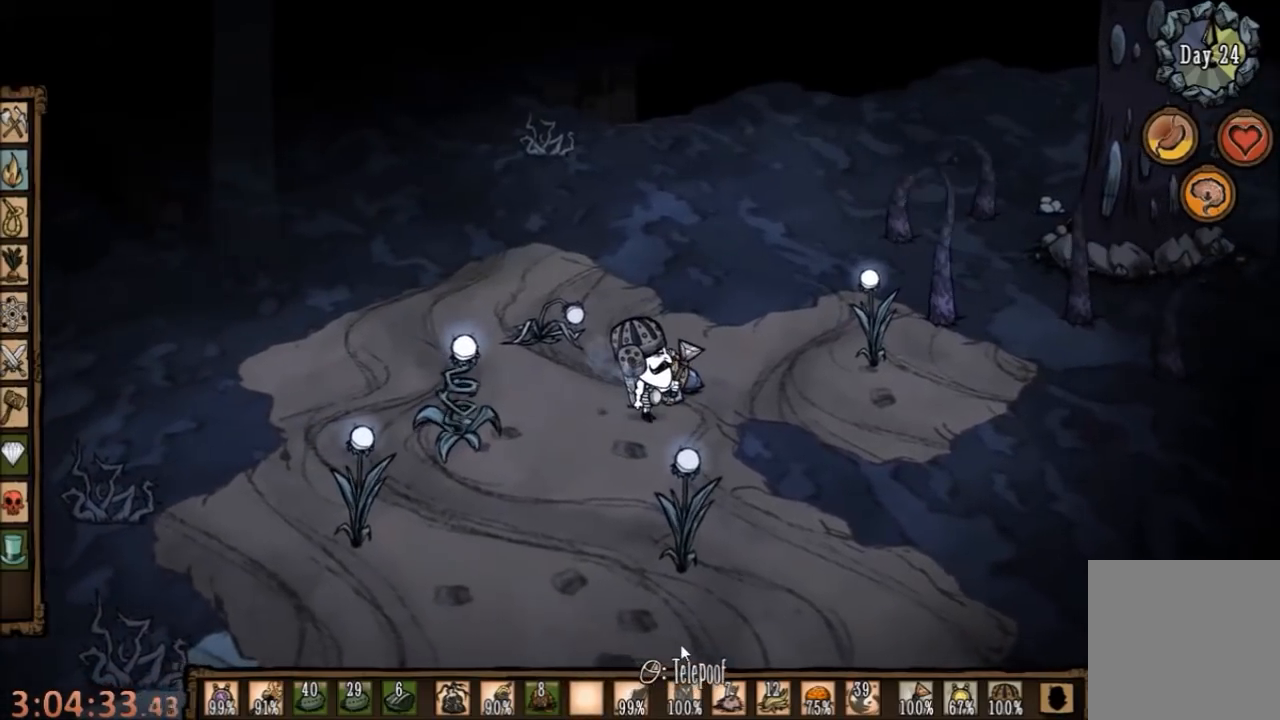
{"keys": [], "mouse": [], "events": []}
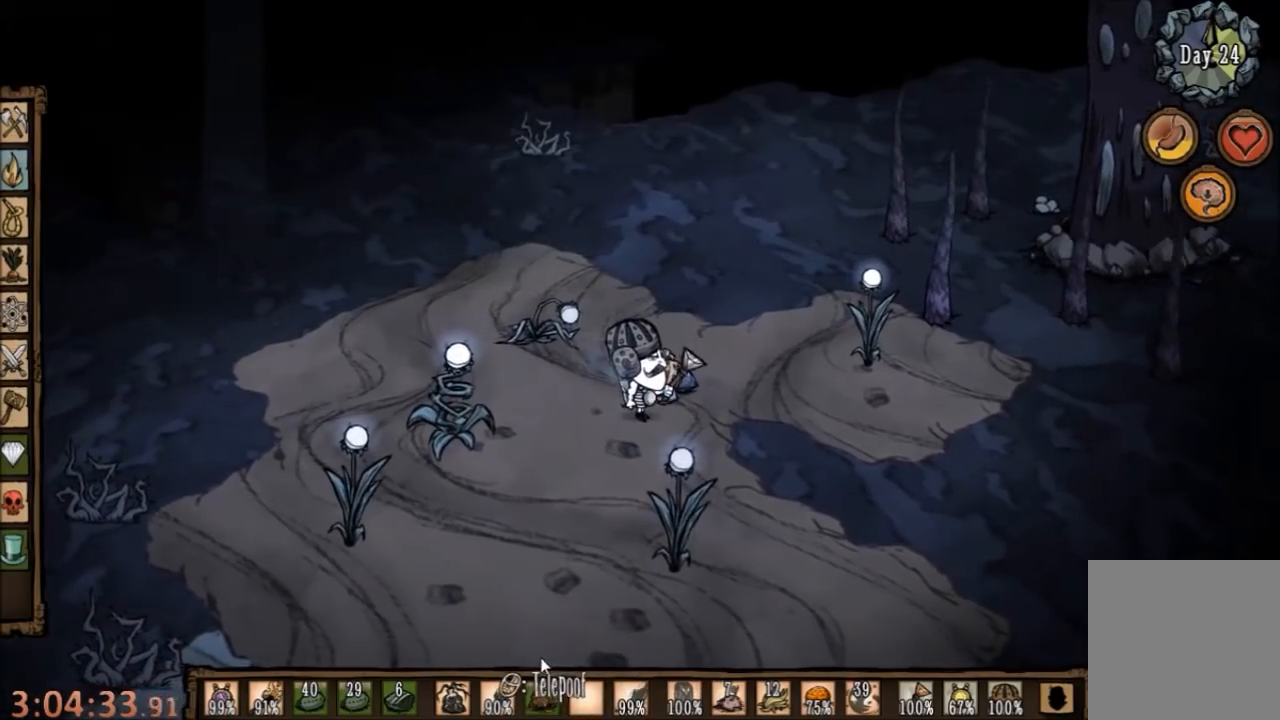
{"keys": [], "mouse": [], "events": []}
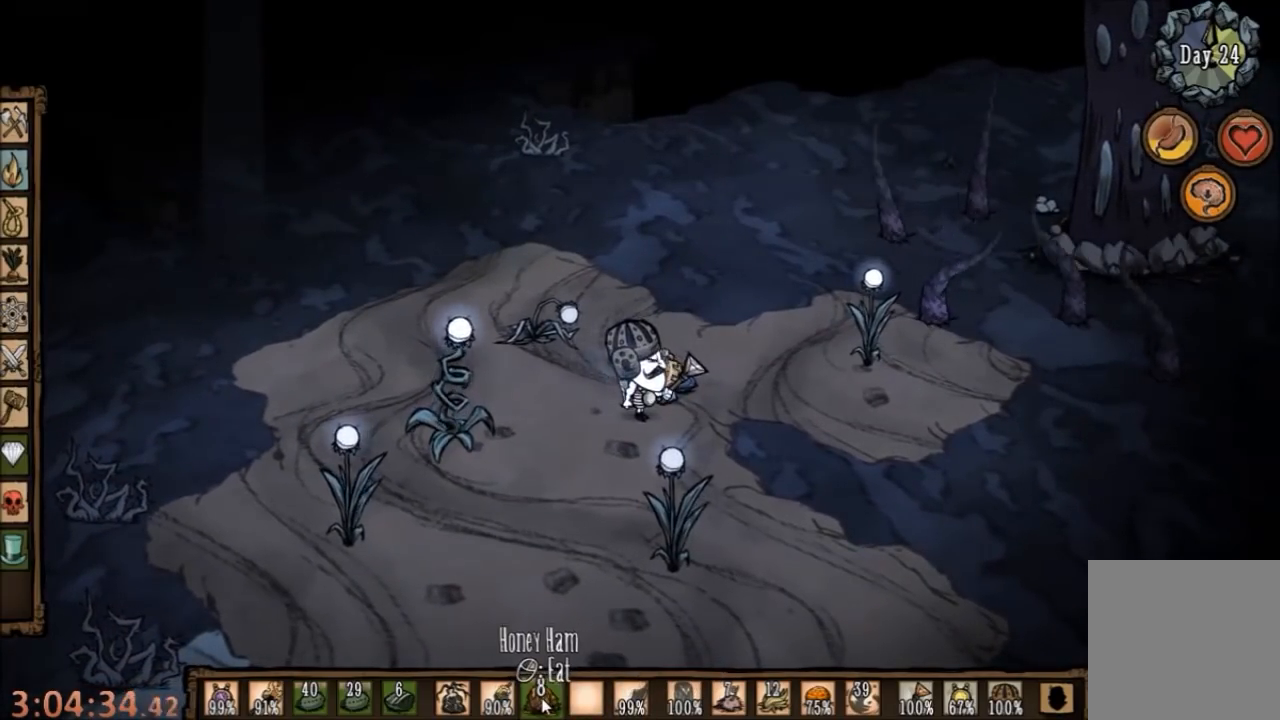
{"keys": [], "mouse": [], "events": []}
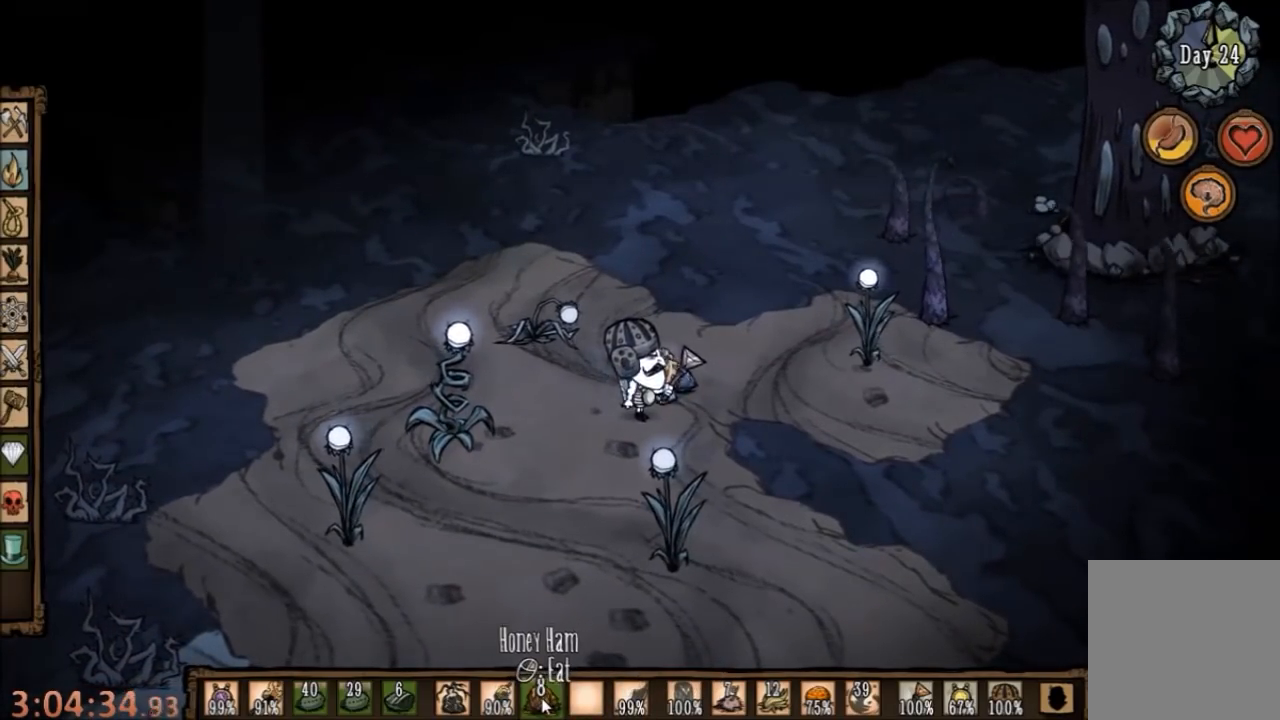
{"keys": [], "mouse": [], "events": [[100, "mouse_right", "down"], [200, "mouse_right", "up"], [367, "a", "down"], [500, "a", "up"]]}
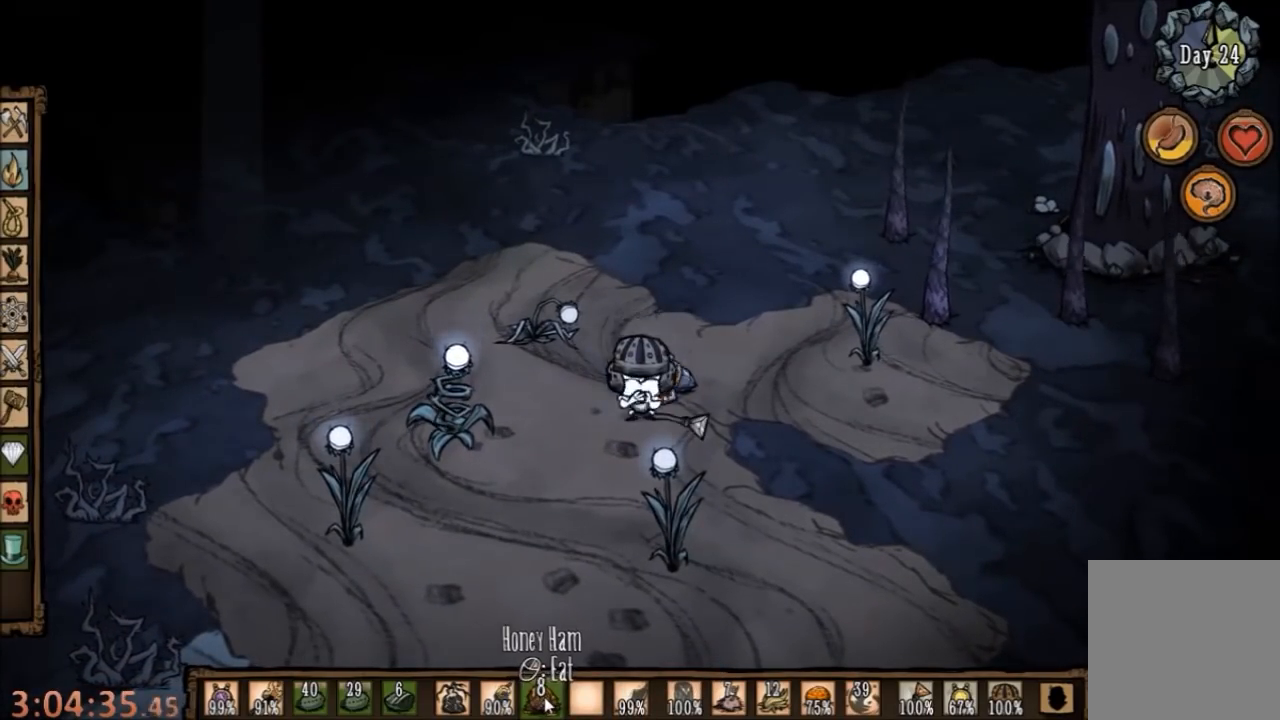
{"keys": [], "mouse": [], "events": []}
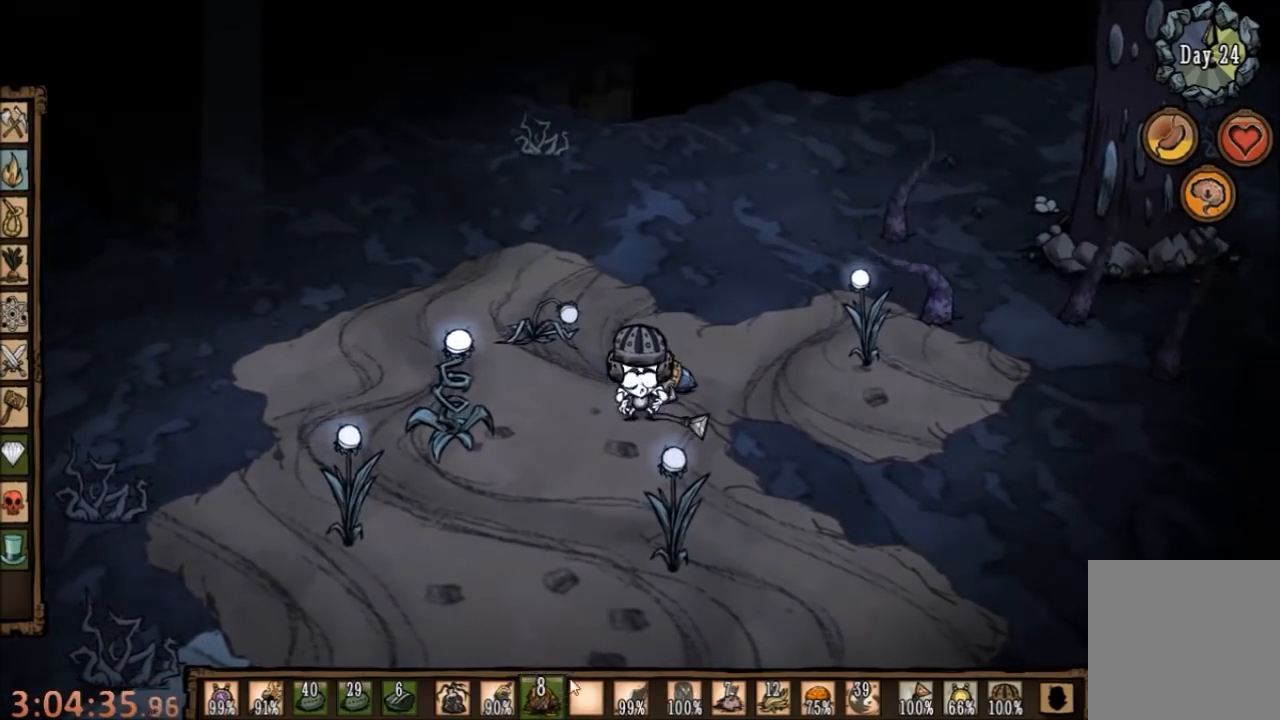
{"keys": [], "mouse": [], "events": []}
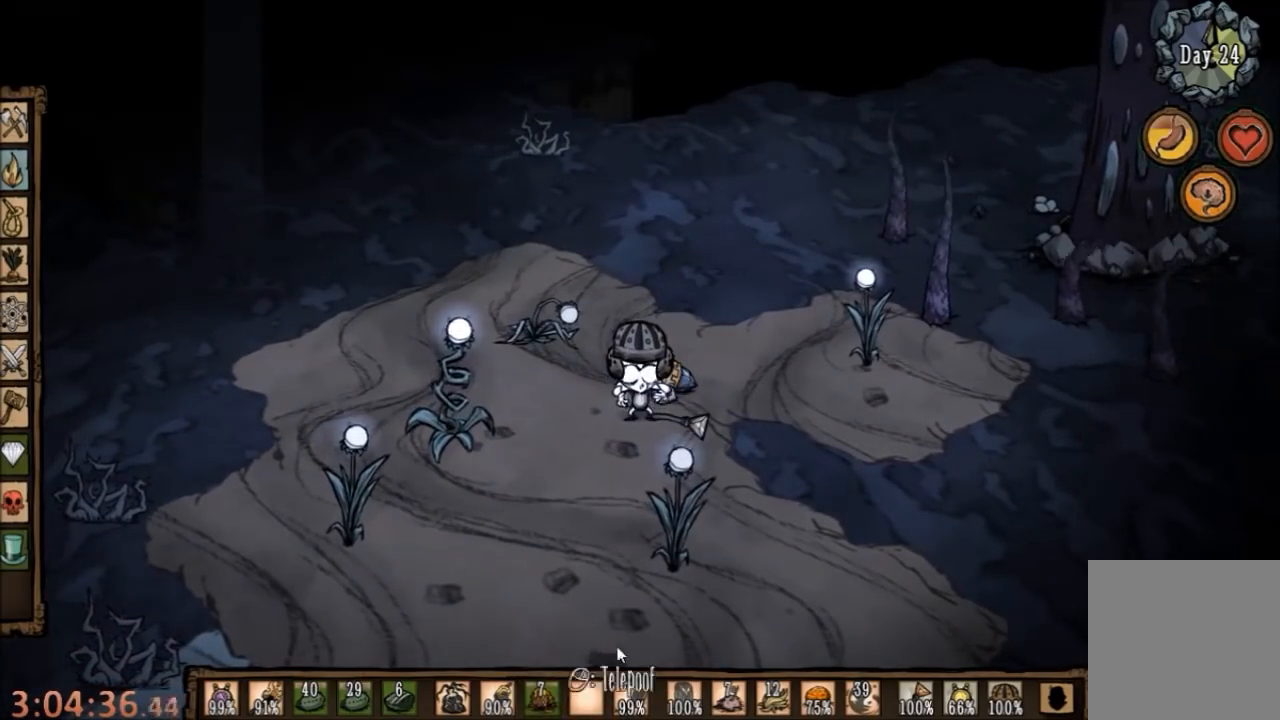
{"keys": ["f"], "mouse": [], "events": [[267, "a", "down"], [300, "a", "up"], [434, "f", "down"]]}
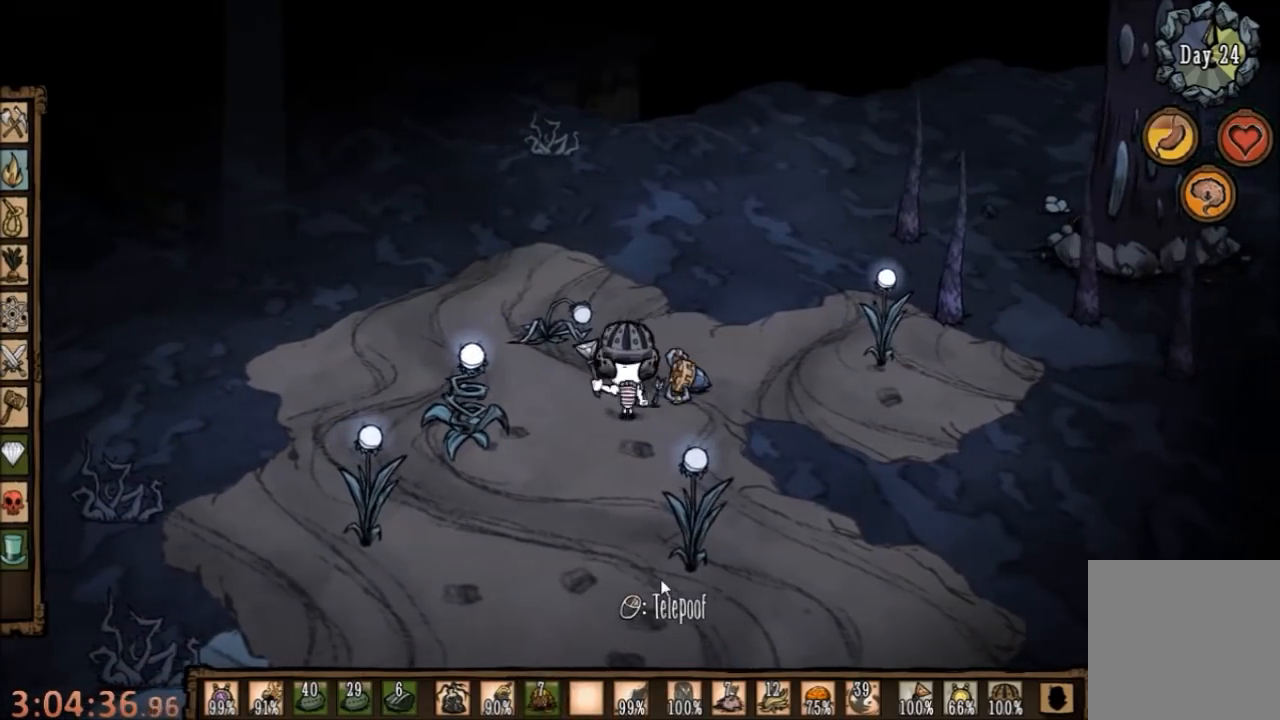
{"keys": ["d"], "mouse": [], "events": [[34, "f", "up"], [400, "d", "down"]]}
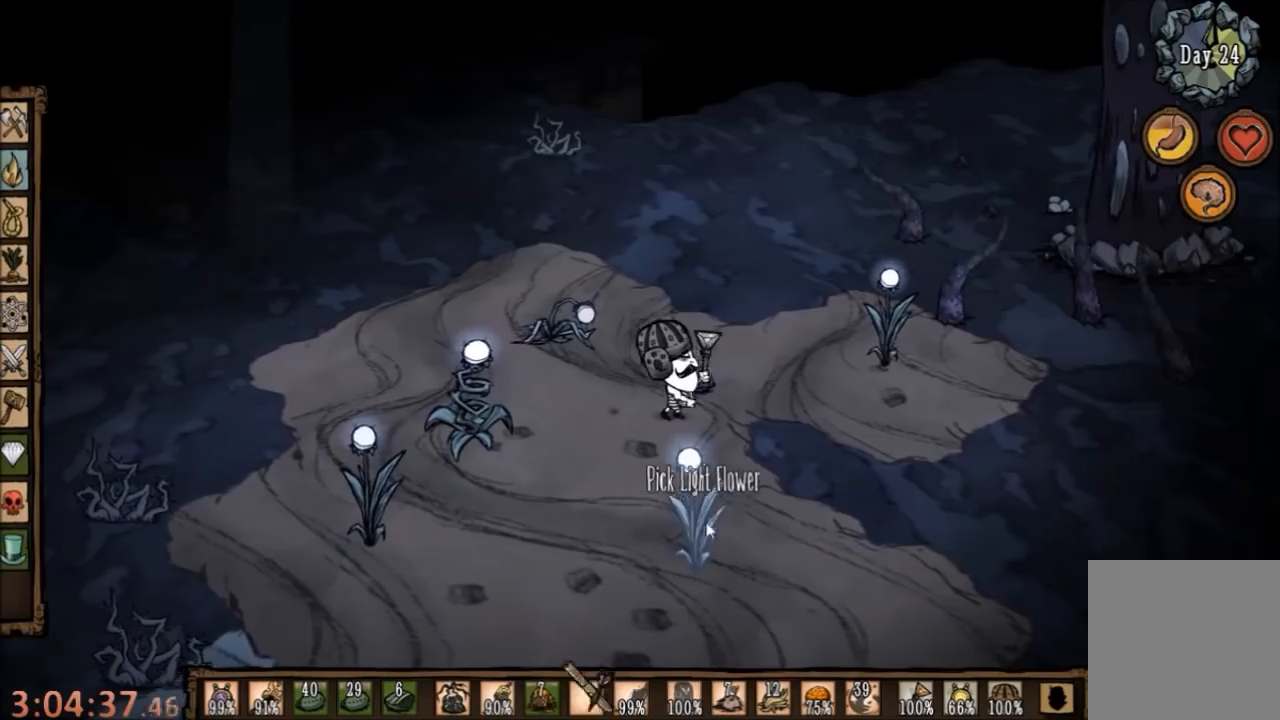
{"keys": [], "mouse": [], "events": [[267, "d", "up"]]}
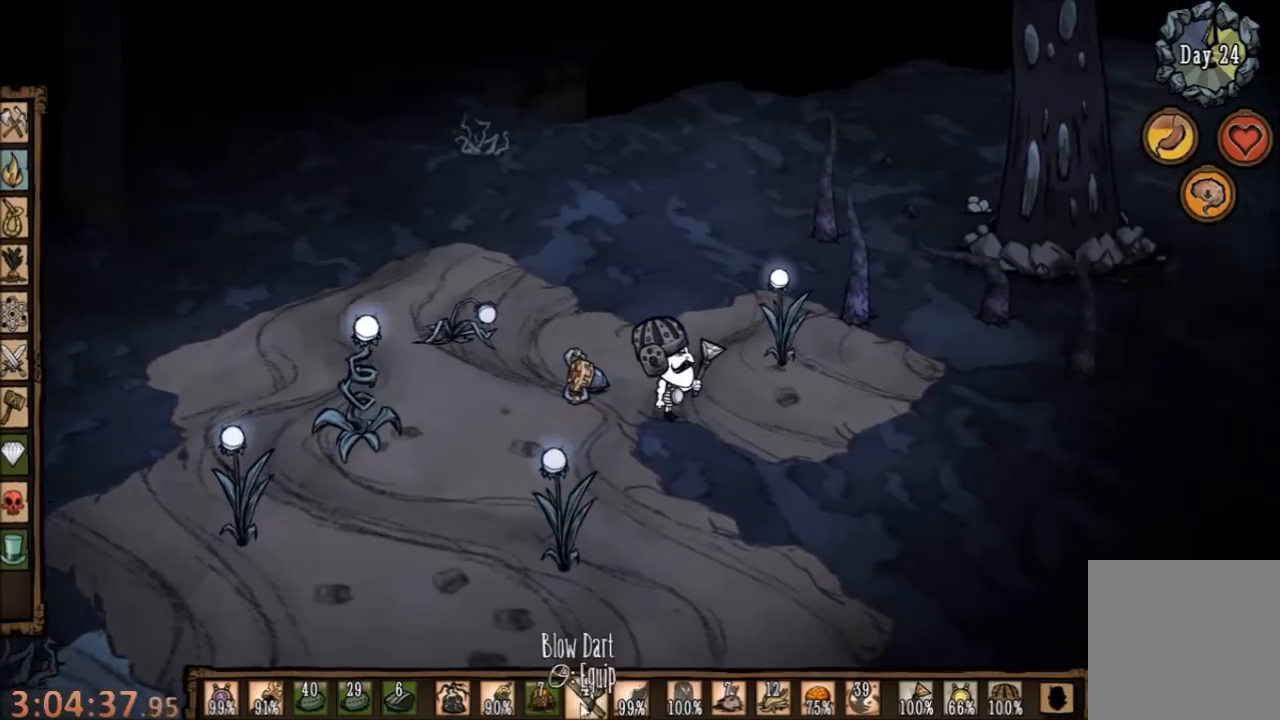
{"keys": [], "mouse": [], "events": [[234, "mouse_right", "down"], [334, "mouse_right", "up"]]}
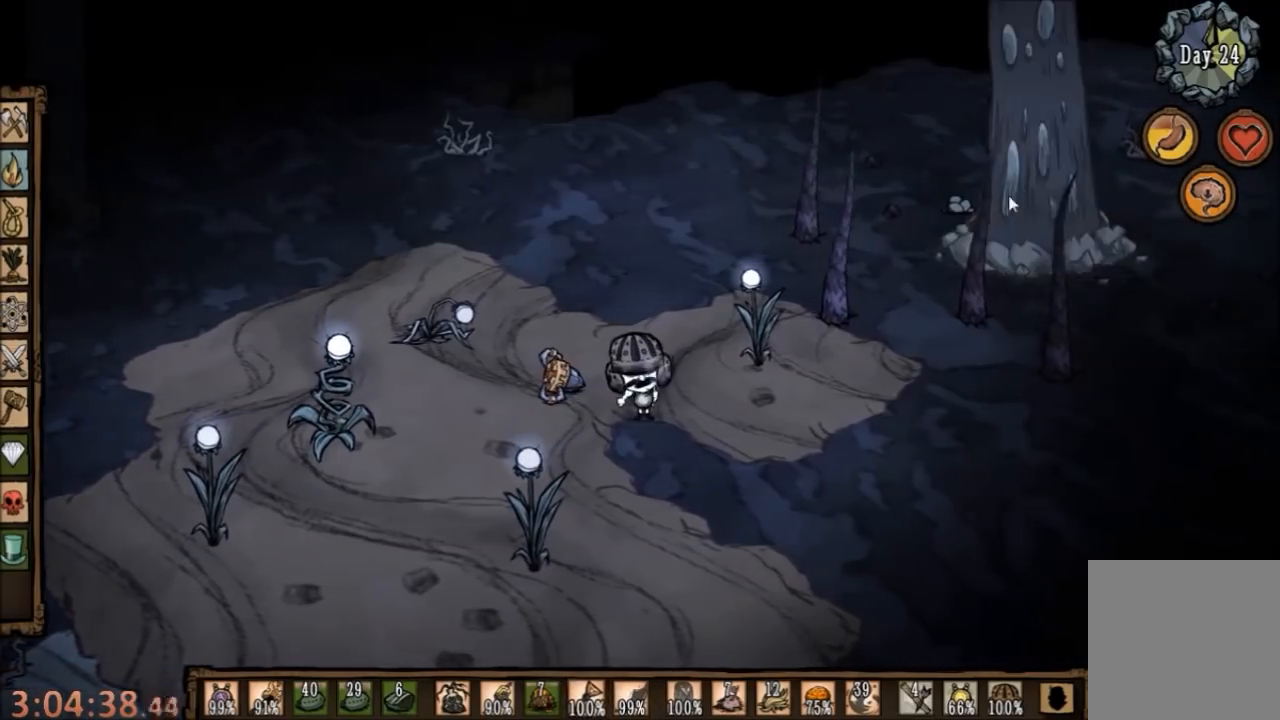
{"keys": [], "mouse": ["left"], "events": [[467, "mouse_left", "down"]]}
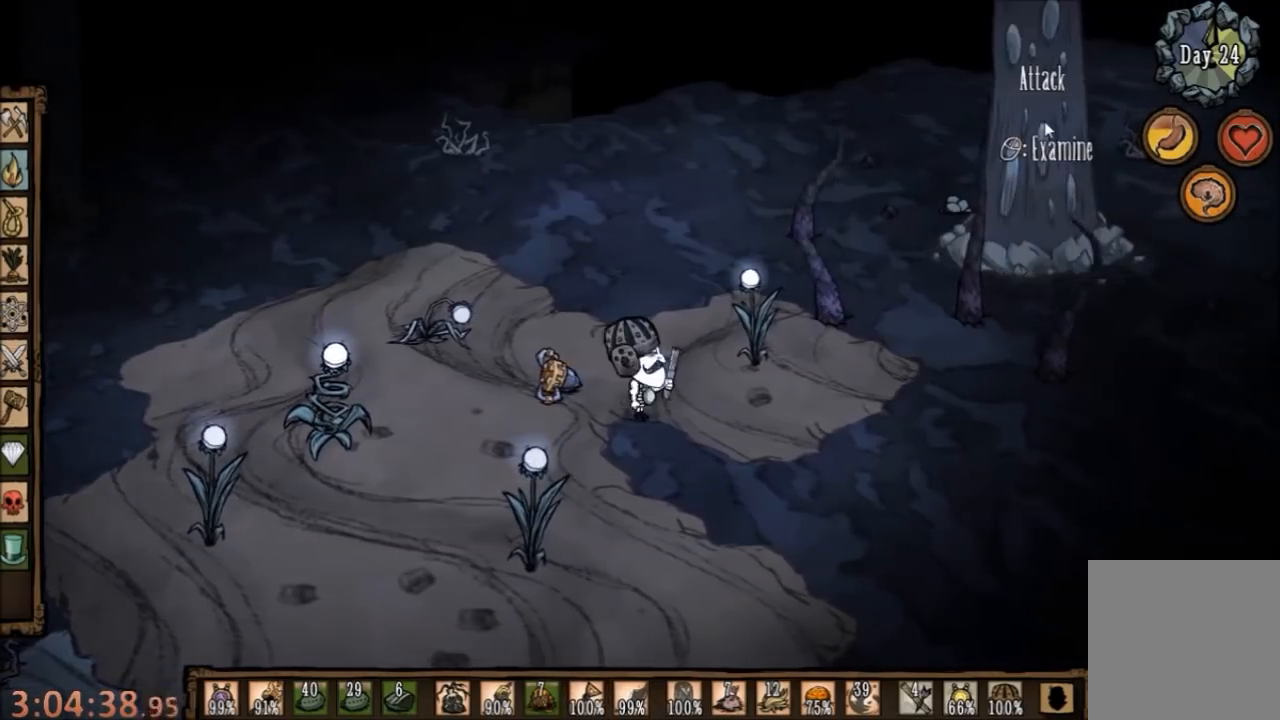
{"keys": [], "mouse": [], "events": [[34, "mouse_left", "up"]]}